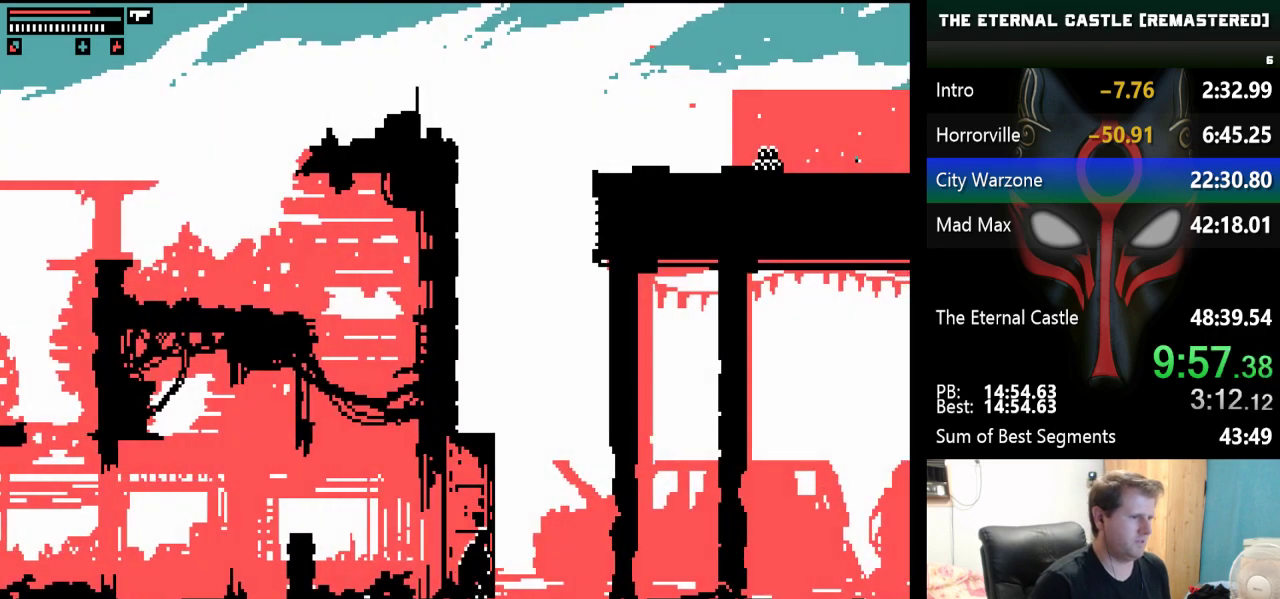
Gameplay with keyboard; each line is a JSON object with the keys held at the frame after it. "events" lists presses ("down") and releases ("up") of "alt", "ctrl", "down", "left", "right", "shift", "space" and "up" between this image and that frame as [ms after this image, input, new state], when the widget could be followed in between. No other keys are recorded. Mouse input is not recorded.
{"keys": ["right", "shift"], "events": [[50, "shift", "down"]]}
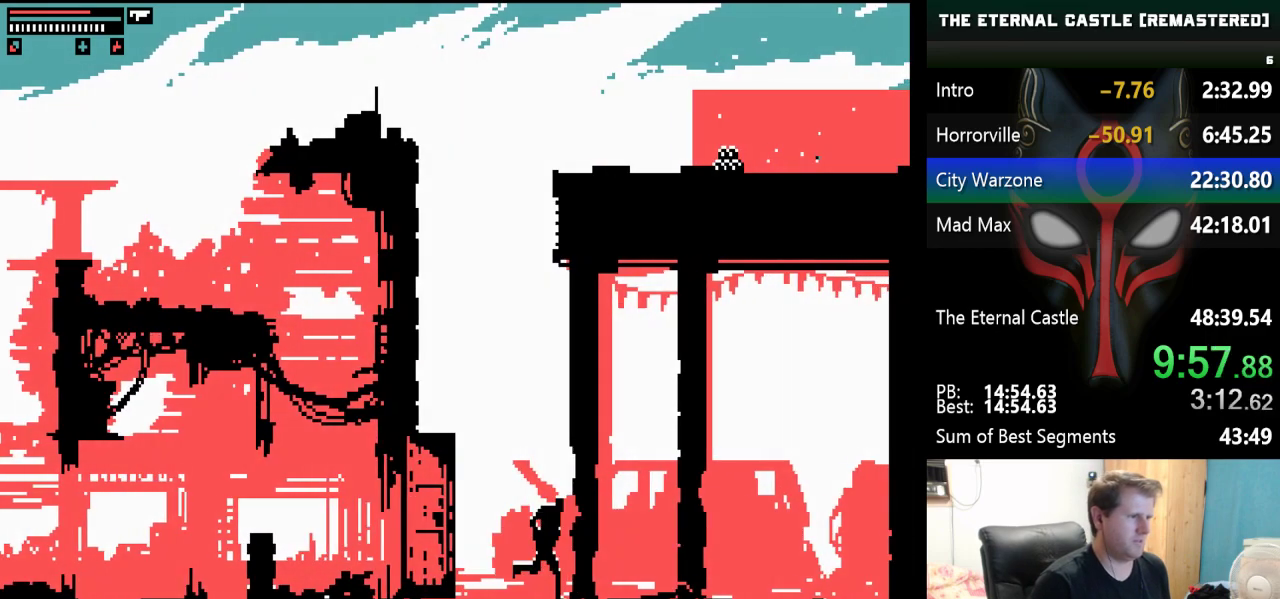
{"keys": ["right", "shift"], "events": []}
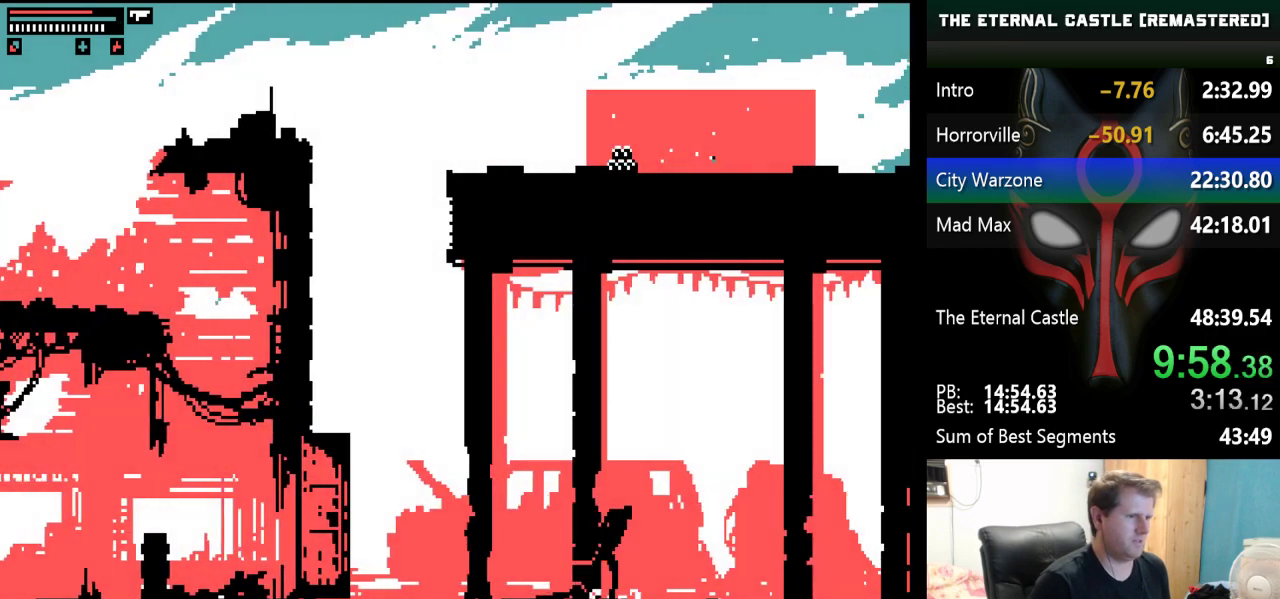
{"keys": ["right", "shift"], "events": []}
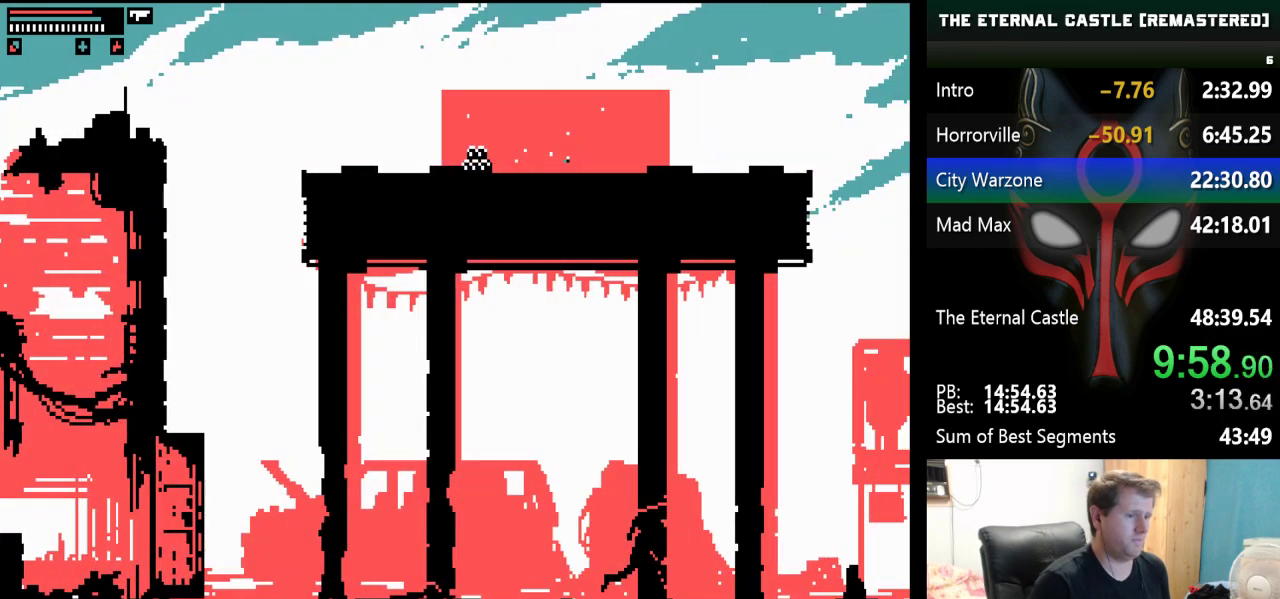
{"keys": ["right", "shift"], "events": []}
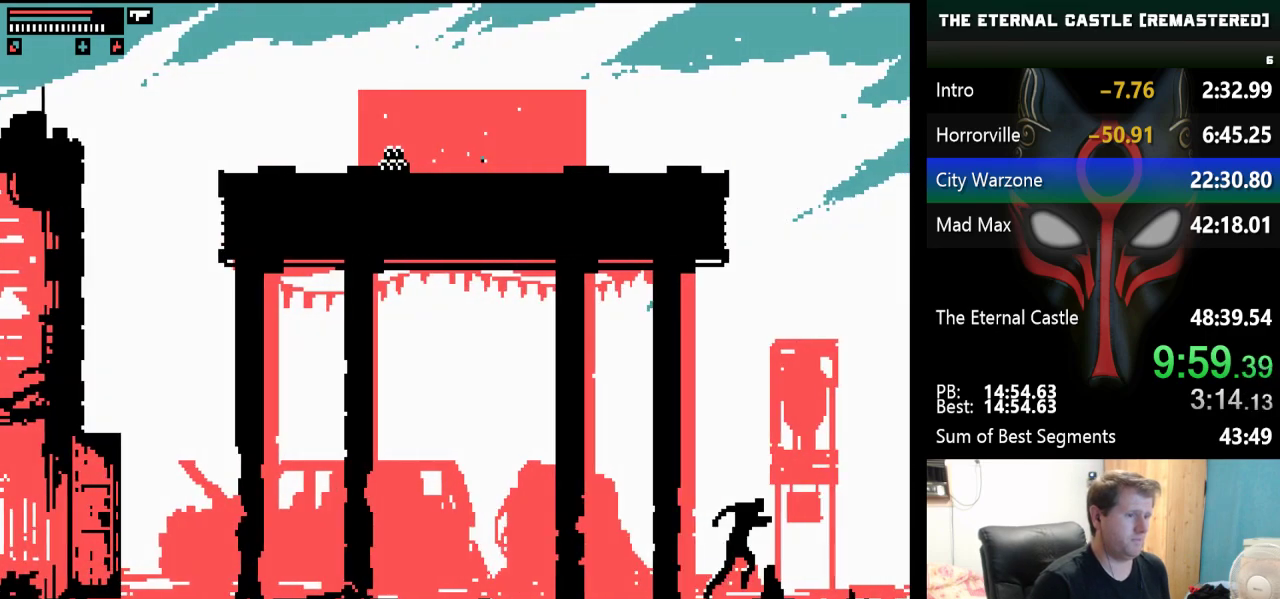
{"keys": ["right", "shift"], "events": []}
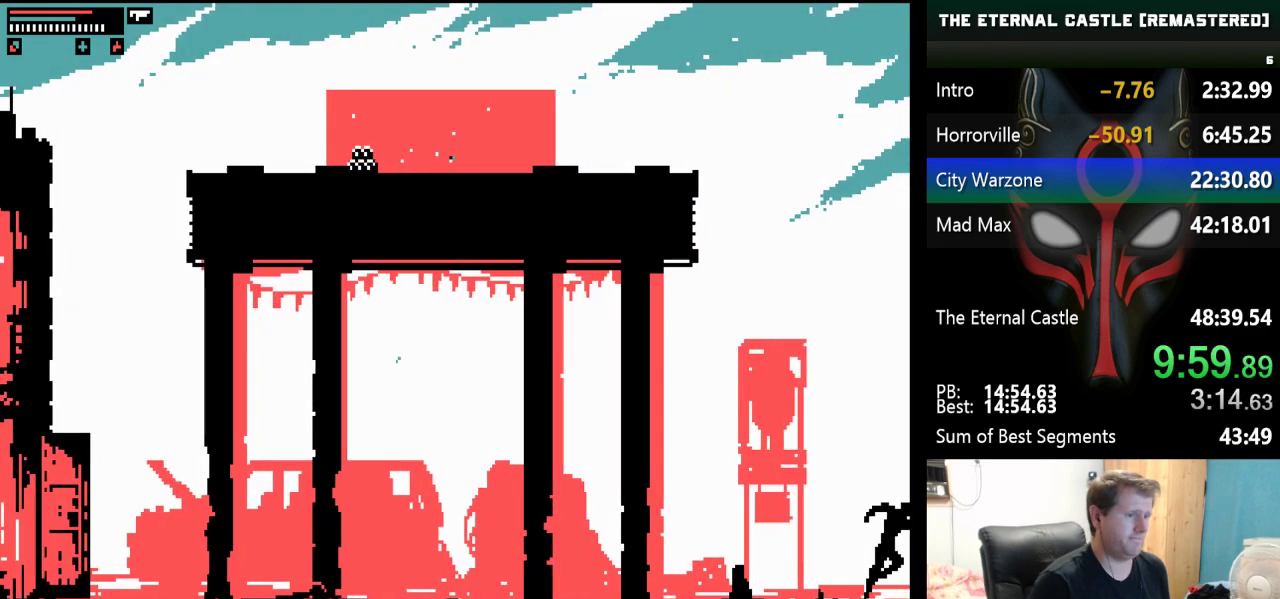
{"keys": ["right", "shift"], "events": []}
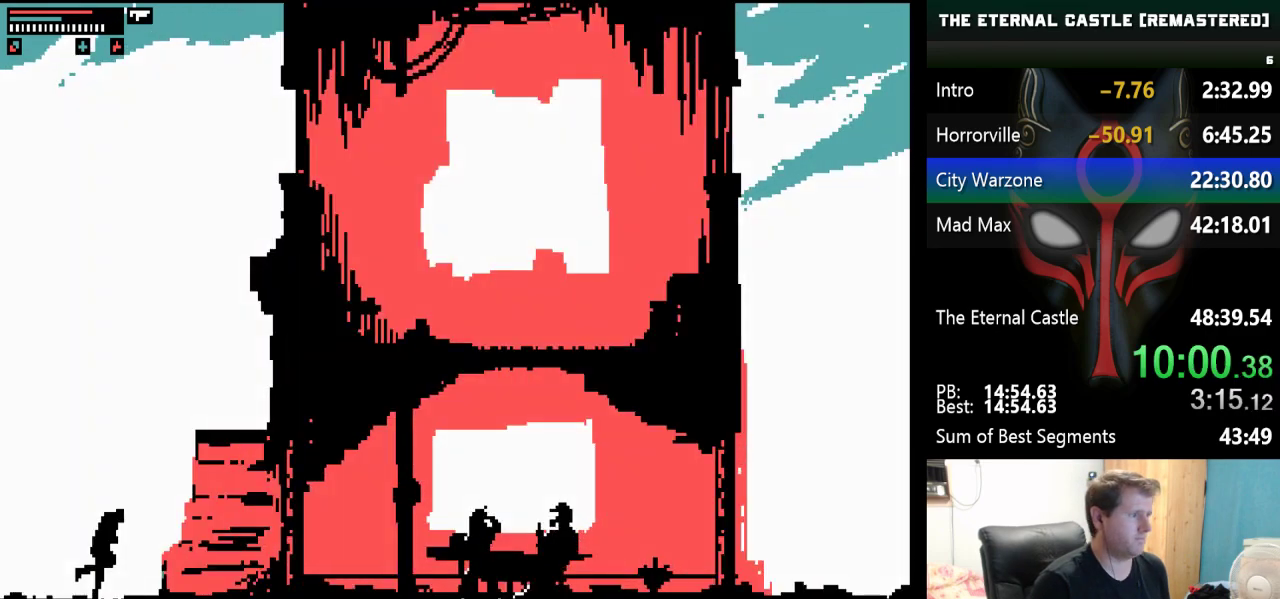
{"keys": [], "events": [[283, "shift", "up"], [333, "right", "up"]]}
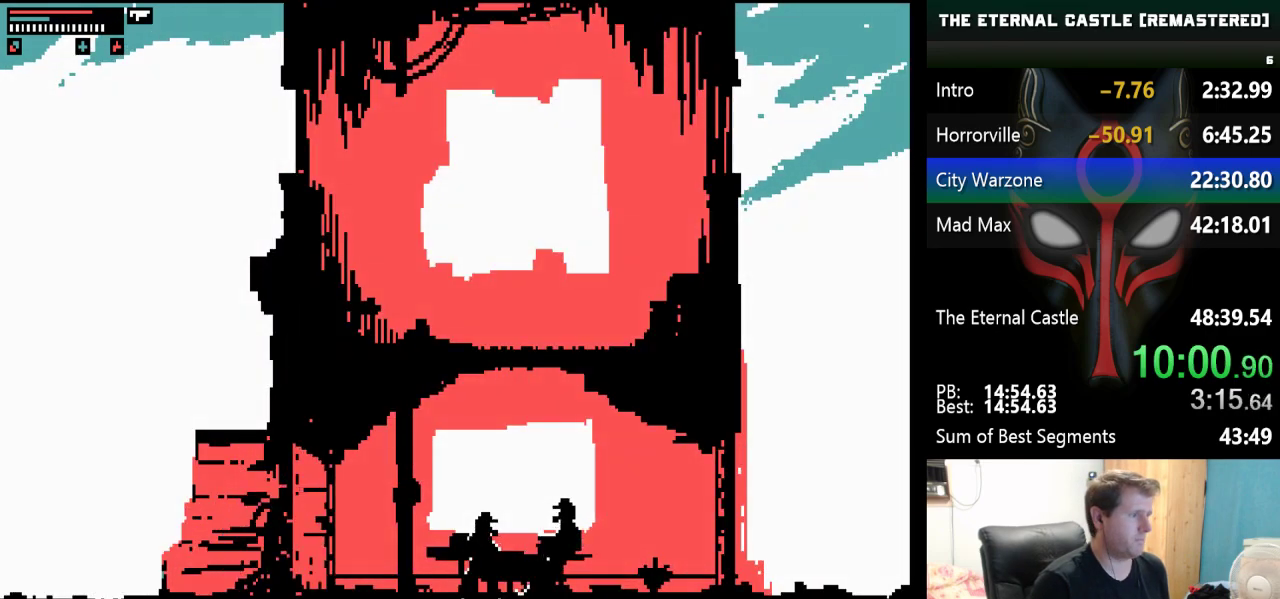
{"keys": ["alt"], "events": [[67, "alt", "down"]]}
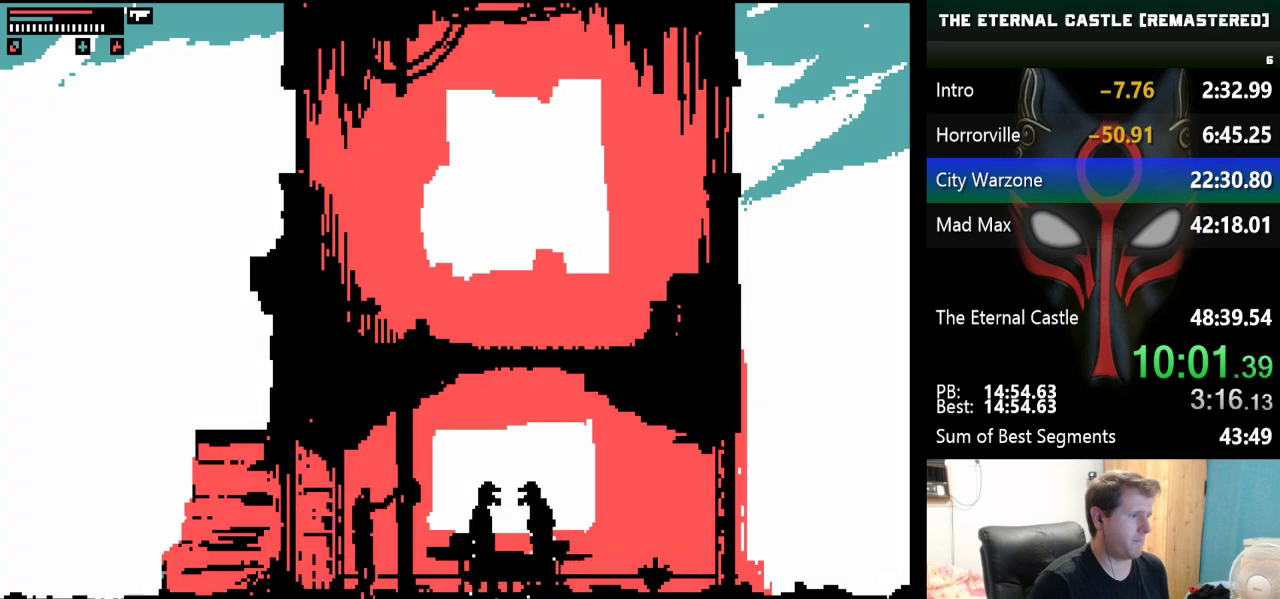
{"keys": ["alt", "ctrl"], "events": [[233, "ctrl", "down"]]}
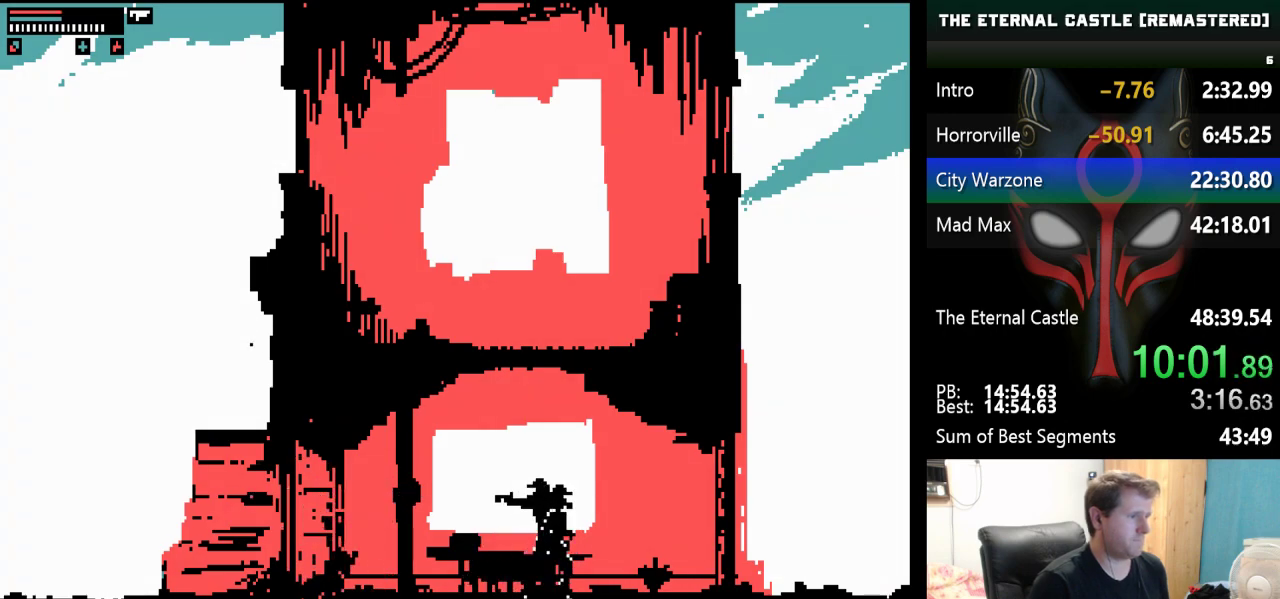
{"keys": ["alt"], "events": [[200, "ctrl", "up"]]}
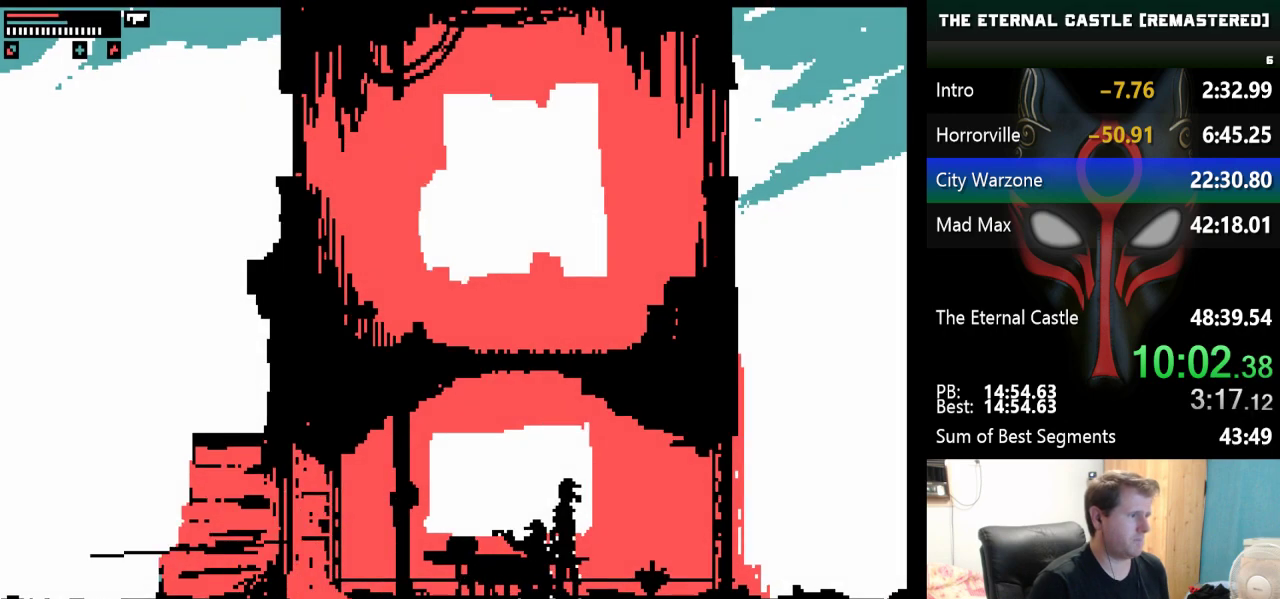
{"keys": ["alt"], "events": []}
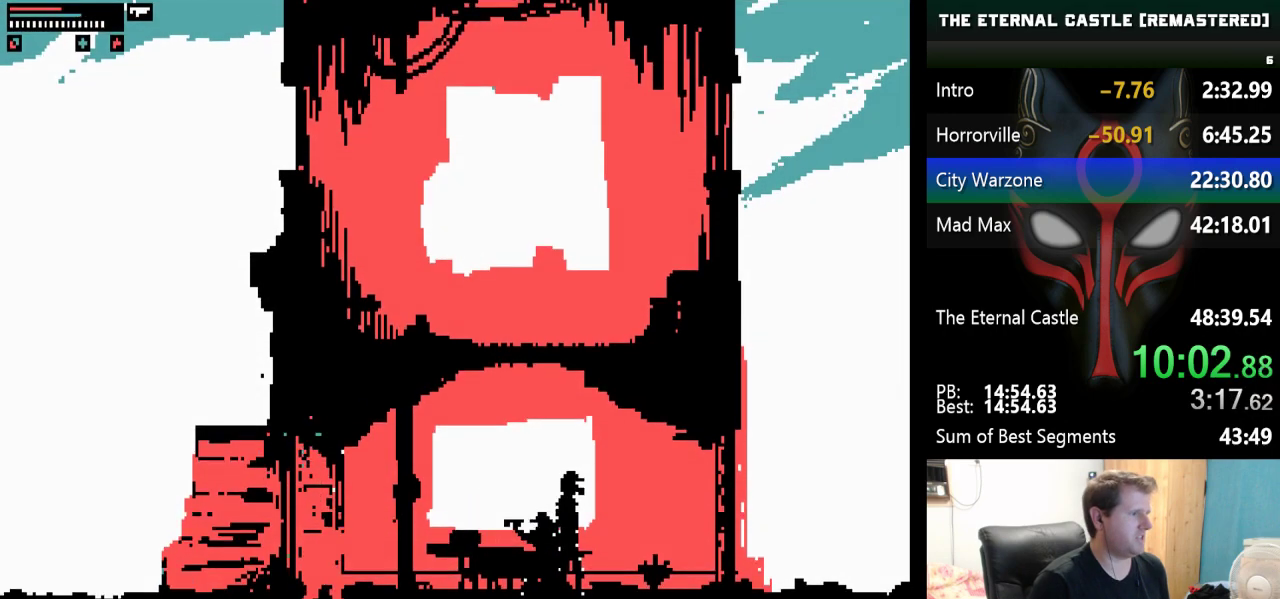
{"keys": ["alt", "ctrl"], "events": [[267, "ctrl", "down"]]}
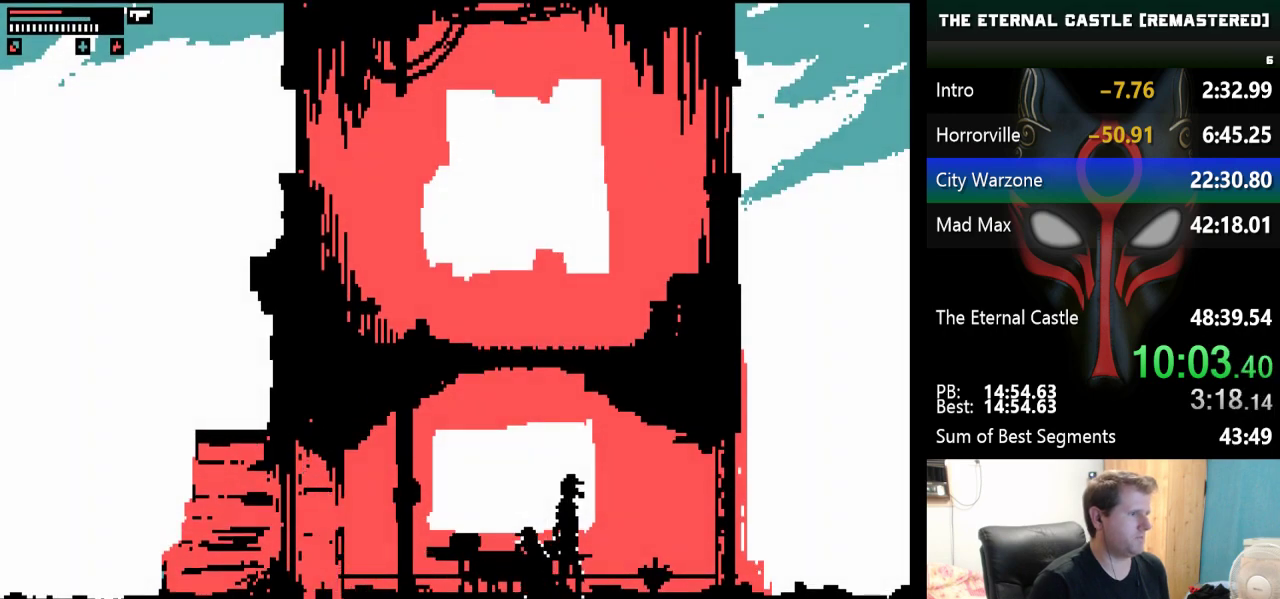
{"keys": ["alt"], "events": [[200, "down", "down"], [383, "down", "up"], [433, "ctrl", "up"]]}
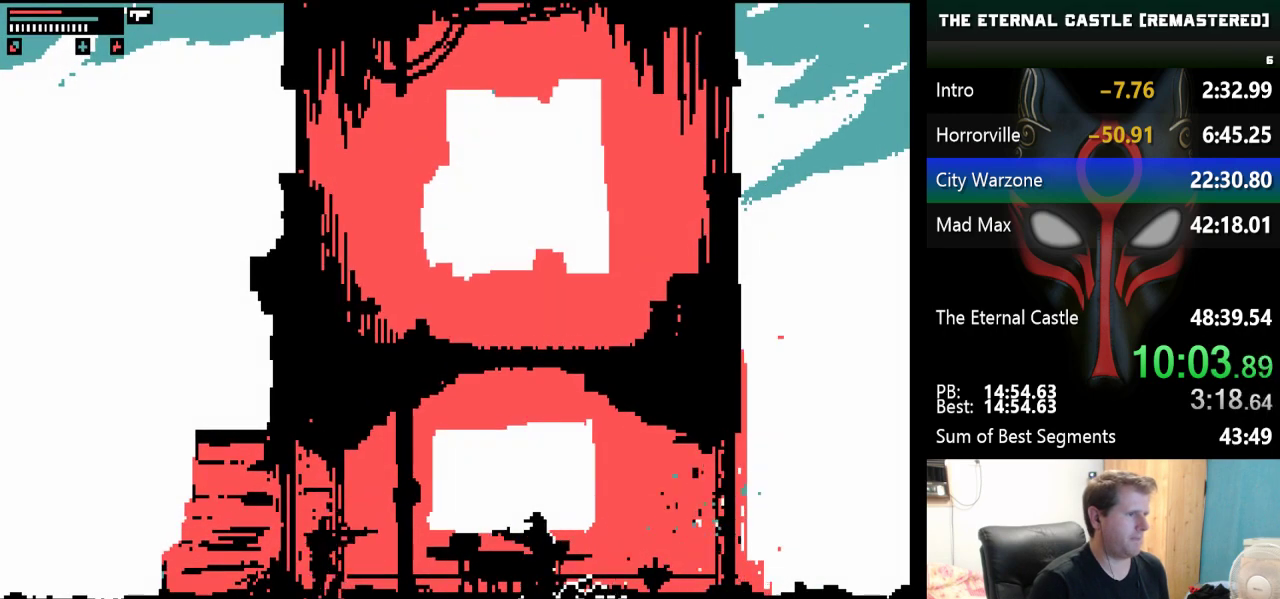
{"keys": ["alt", "ctrl"], "events": [[167, "ctrl", "down"]]}
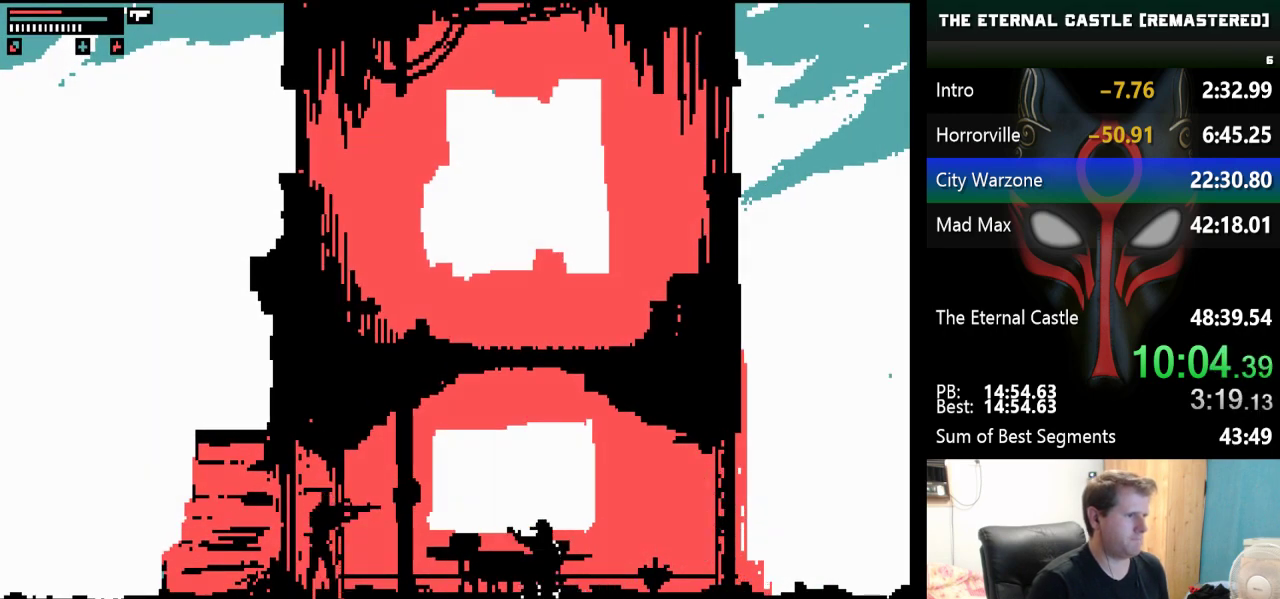
{"keys": ["alt", "ctrl"], "events": [[33, "down", "down"], [417, "down", "up"]]}
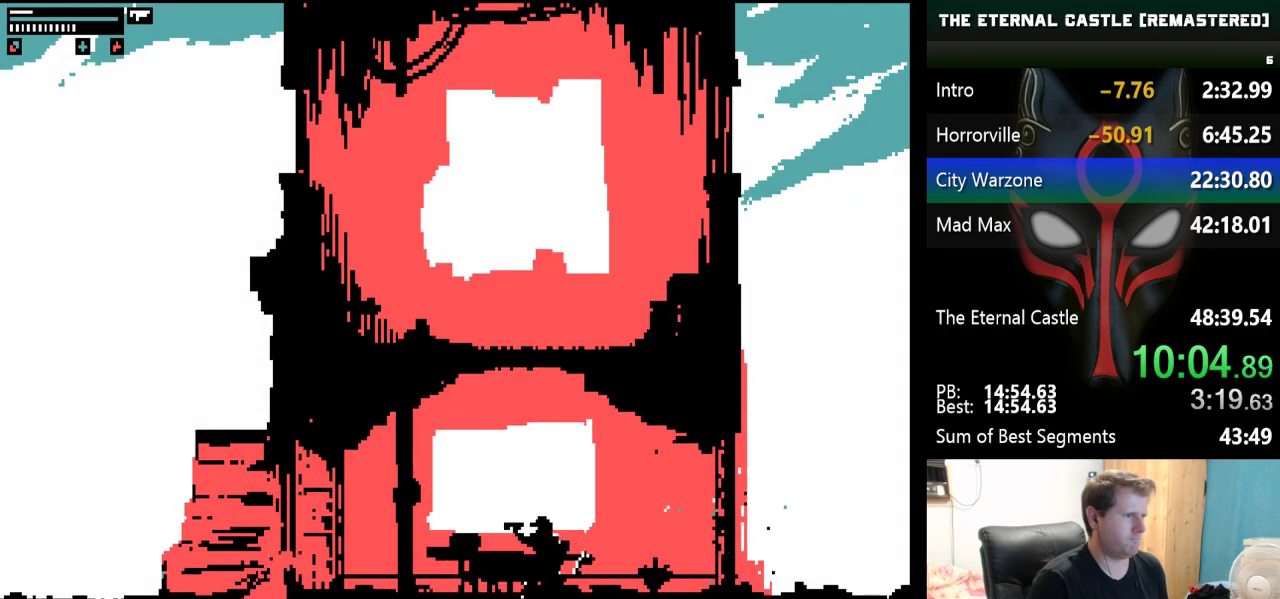
{"keys": ["alt", "down"], "events": [[233, "down", "down"], [283, "ctrl", "up"]]}
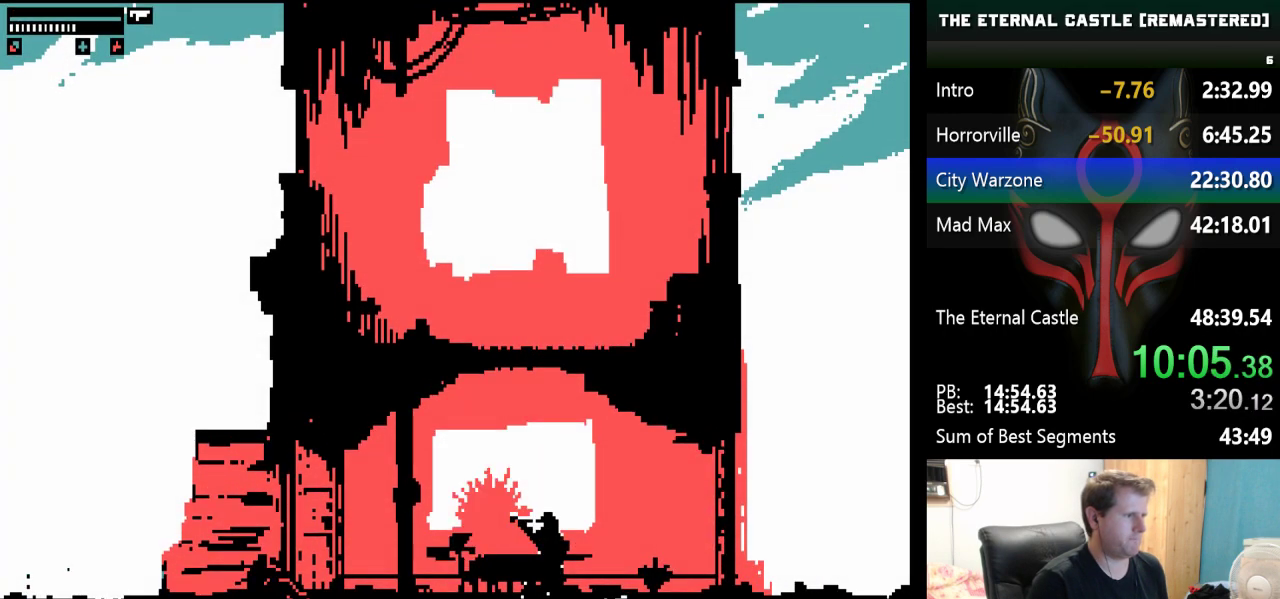
{"keys": ["alt", "ctrl", "down"], "events": [[117, "ctrl", "down"]]}
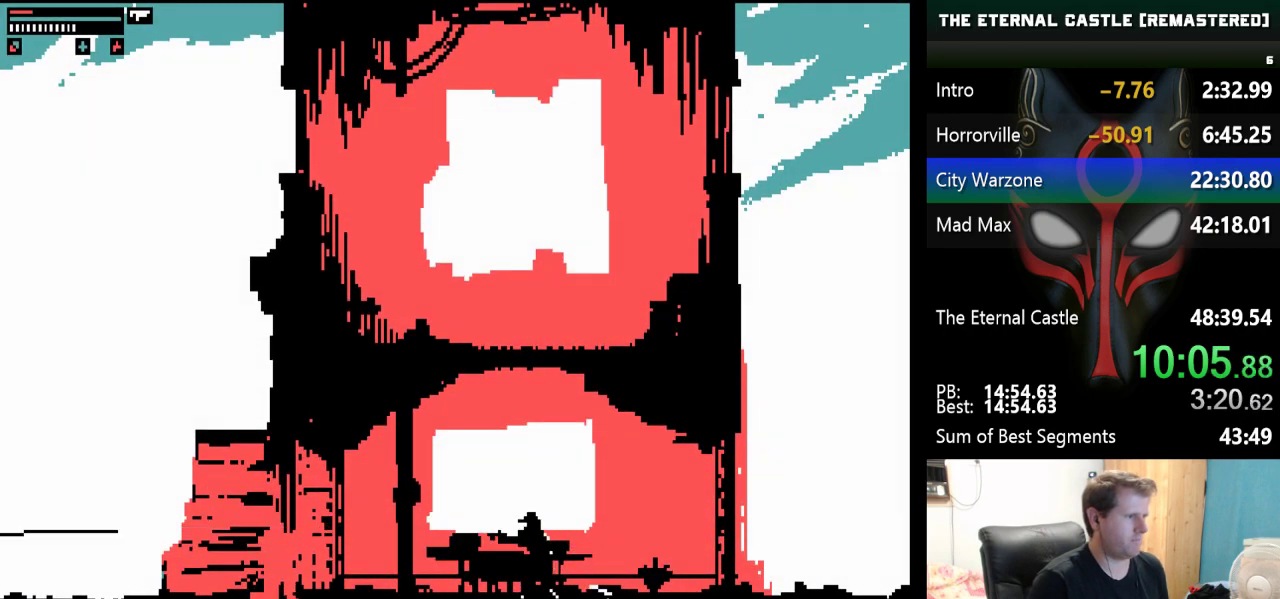
{"keys": [], "events": [[367, "ctrl", "up"], [417, "down", "up"], [500, "alt", "up"]]}
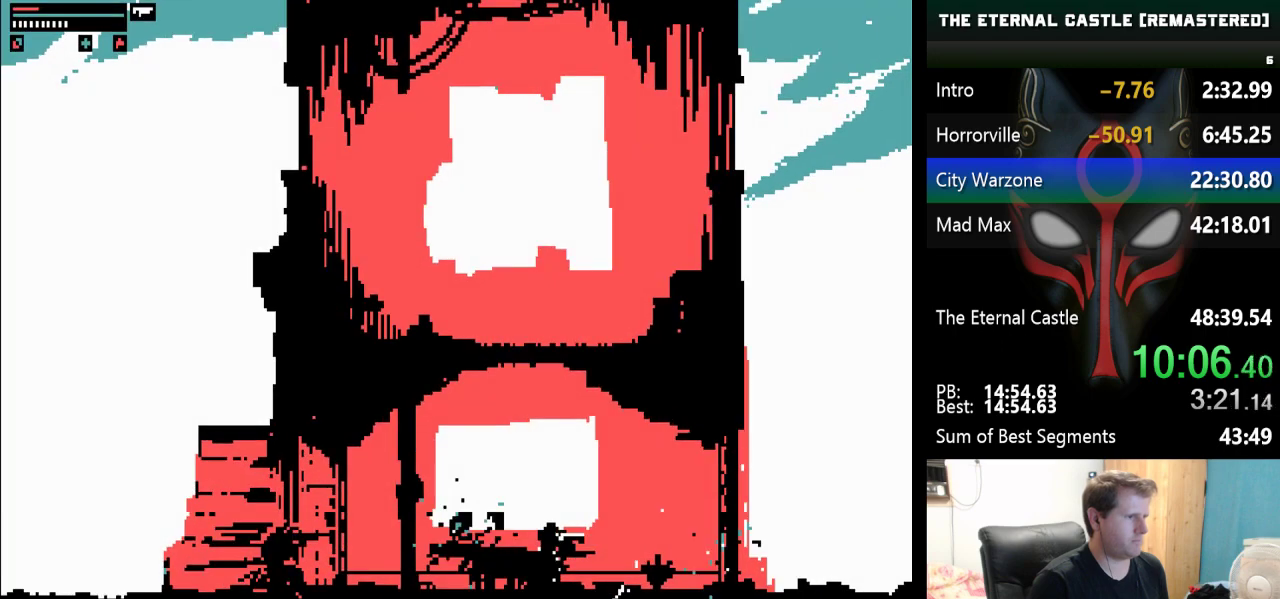
{"keys": ["right"], "events": [[150, "right", "down"]]}
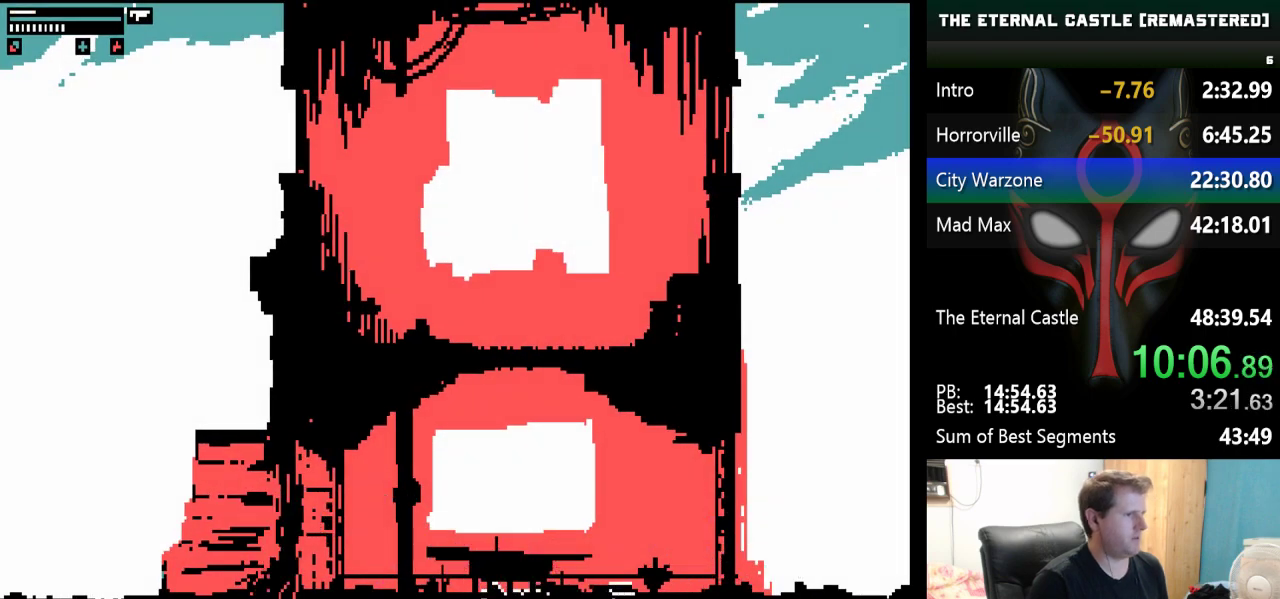
{"keys": ["right"], "events": []}
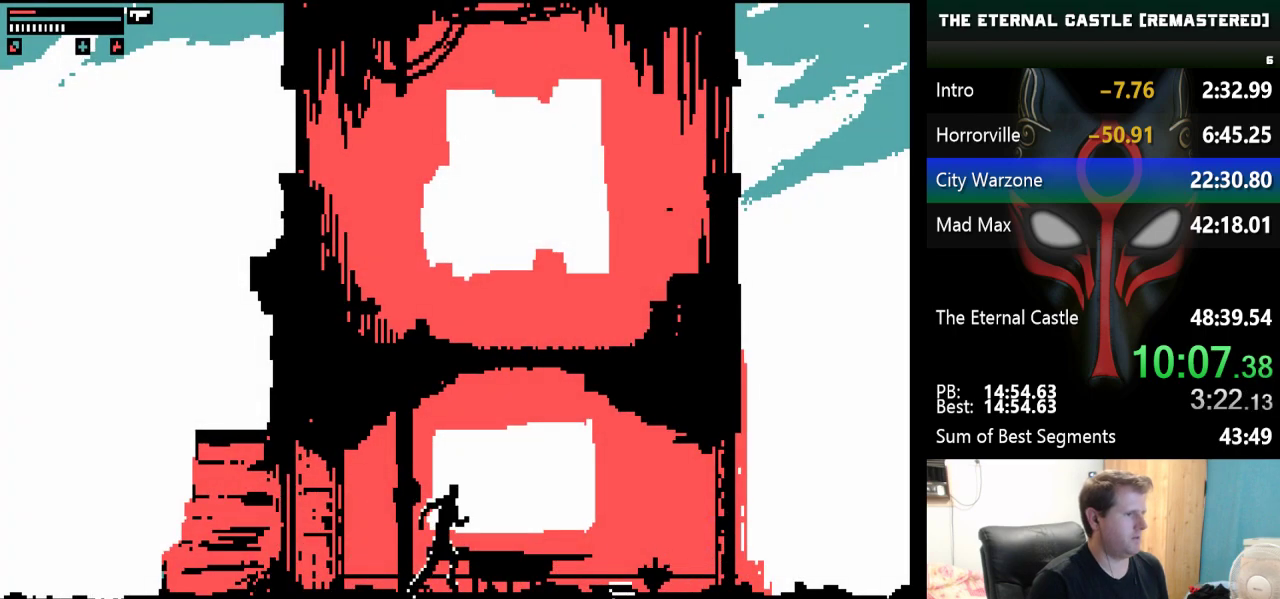
{"keys": [], "events": [[133, "right", "up"]]}
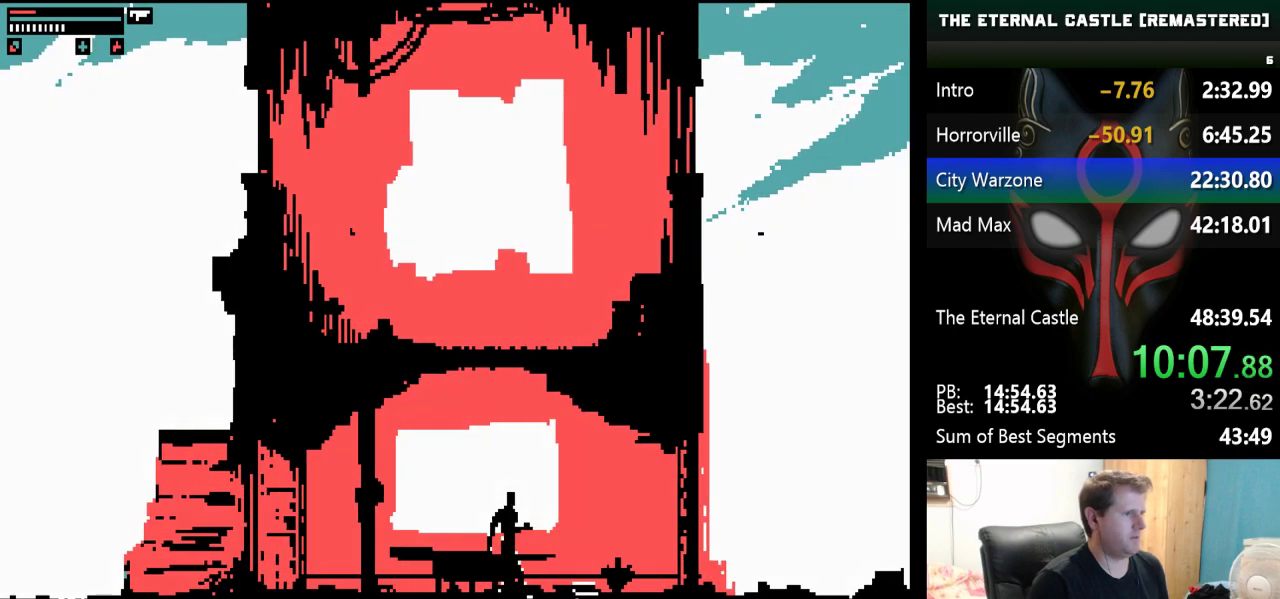
{"keys": ["down"], "events": [[200, "right", "down"], [333, "right", "up"], [483, "down", "down"]]}
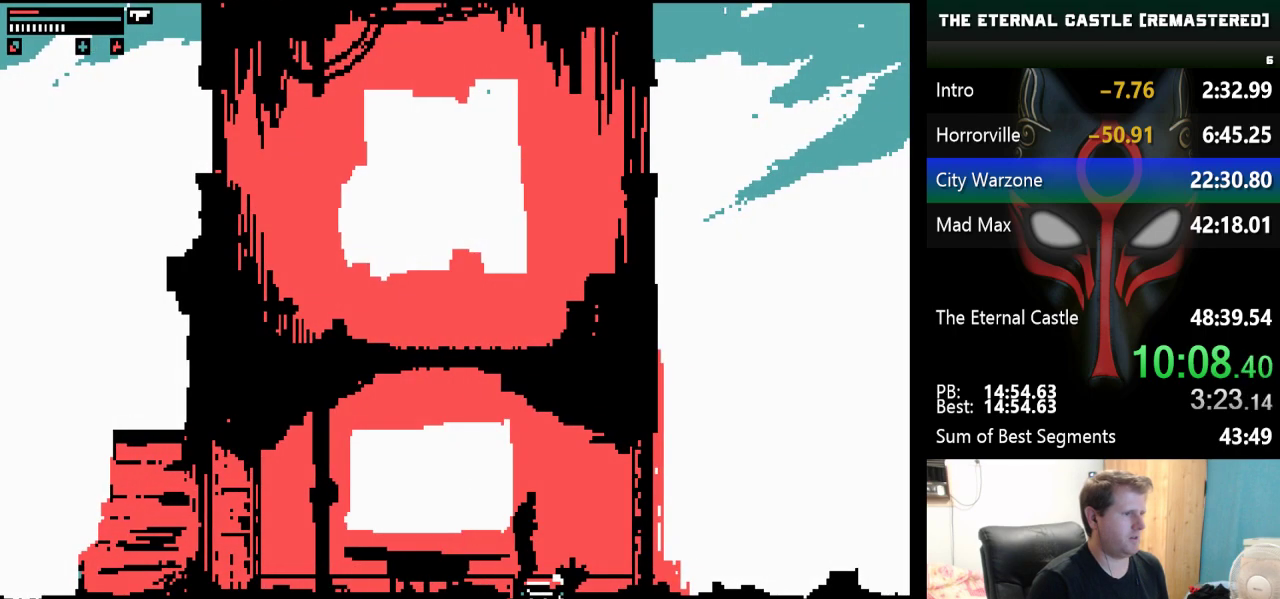
{"keys": ["right"], "events": [[117, "down", "up"], [483, "right", "down"]]}
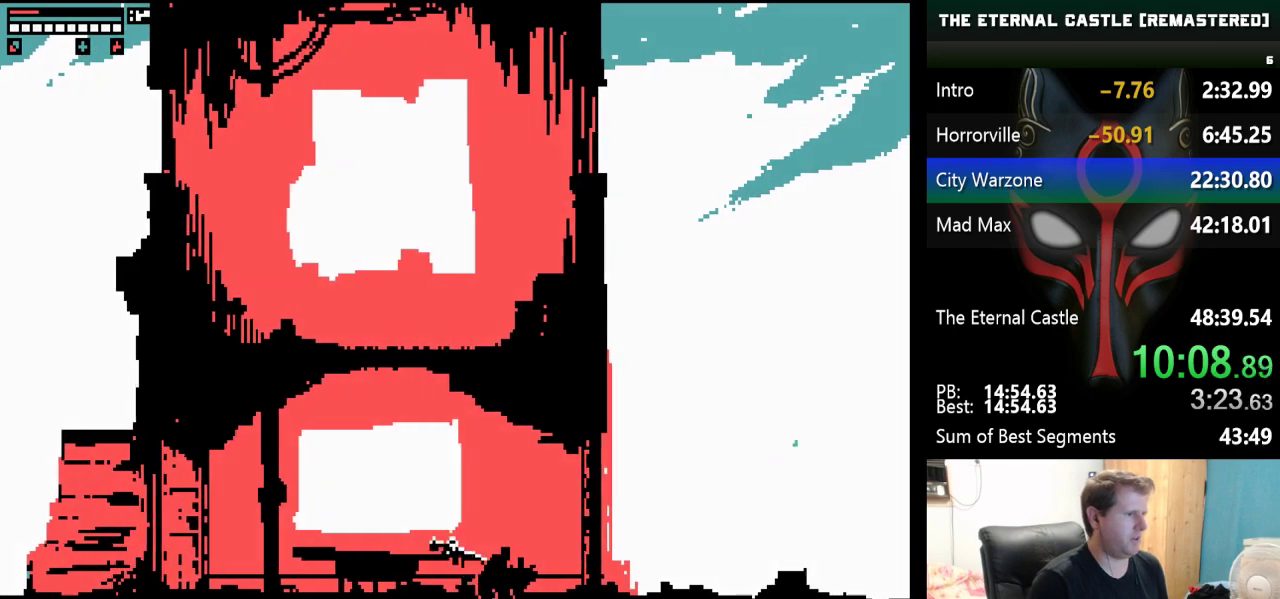
{"keys": ["right", "shift"], "events": [[267, "shift", "down"]]}
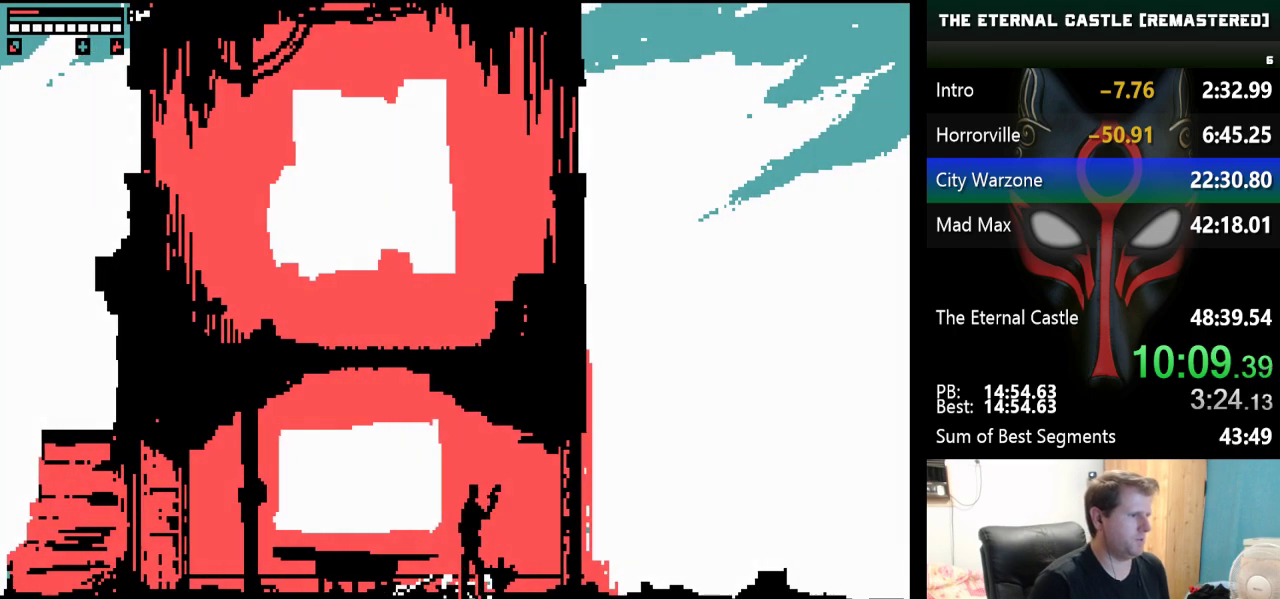
{"keys": ["right", "shift"], "events": []}
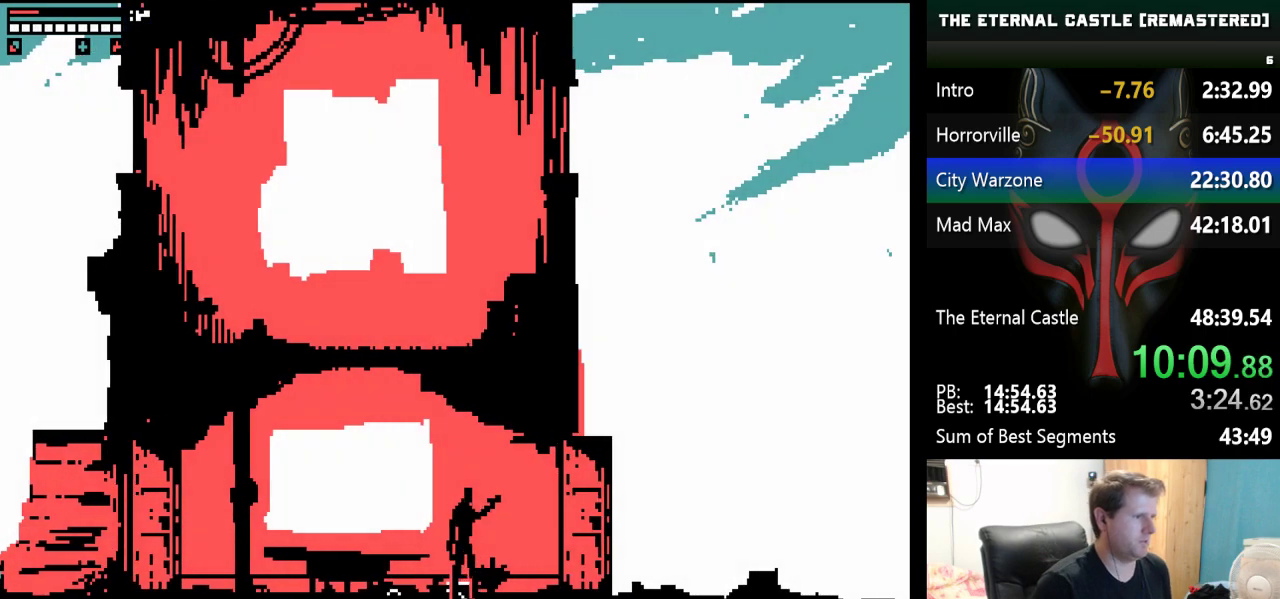
{"keys": ["right", "shift"], "events": []}
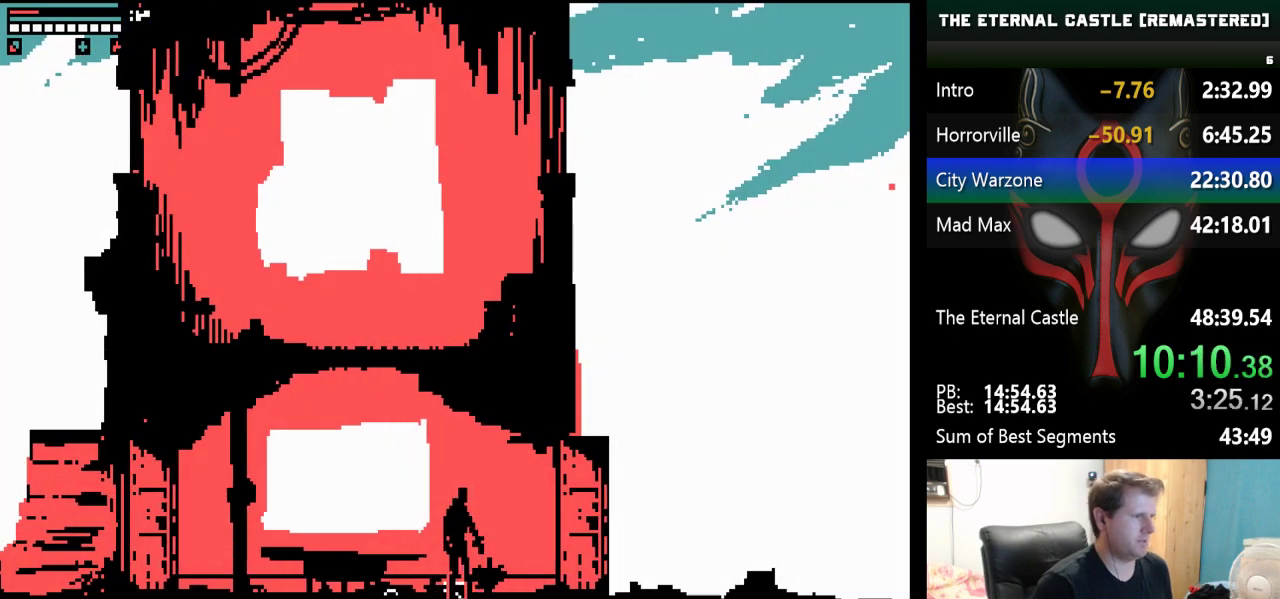
{"keys": ["right", "shift"], "events": []}
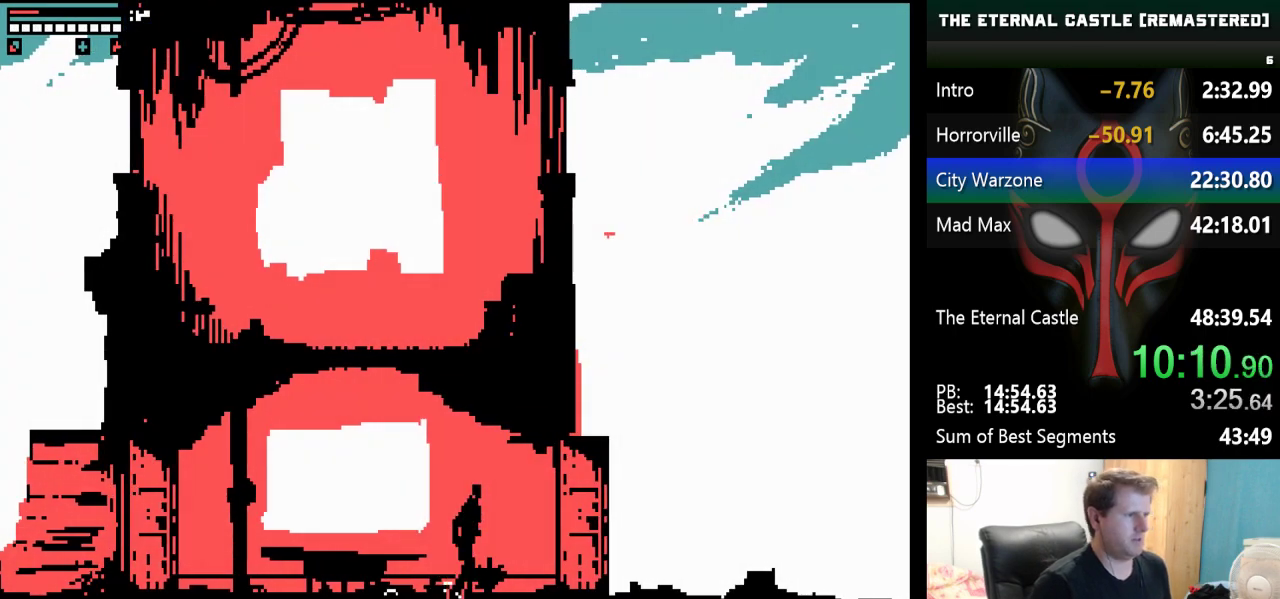
{"keys": ["right", "shift"], "events": []}
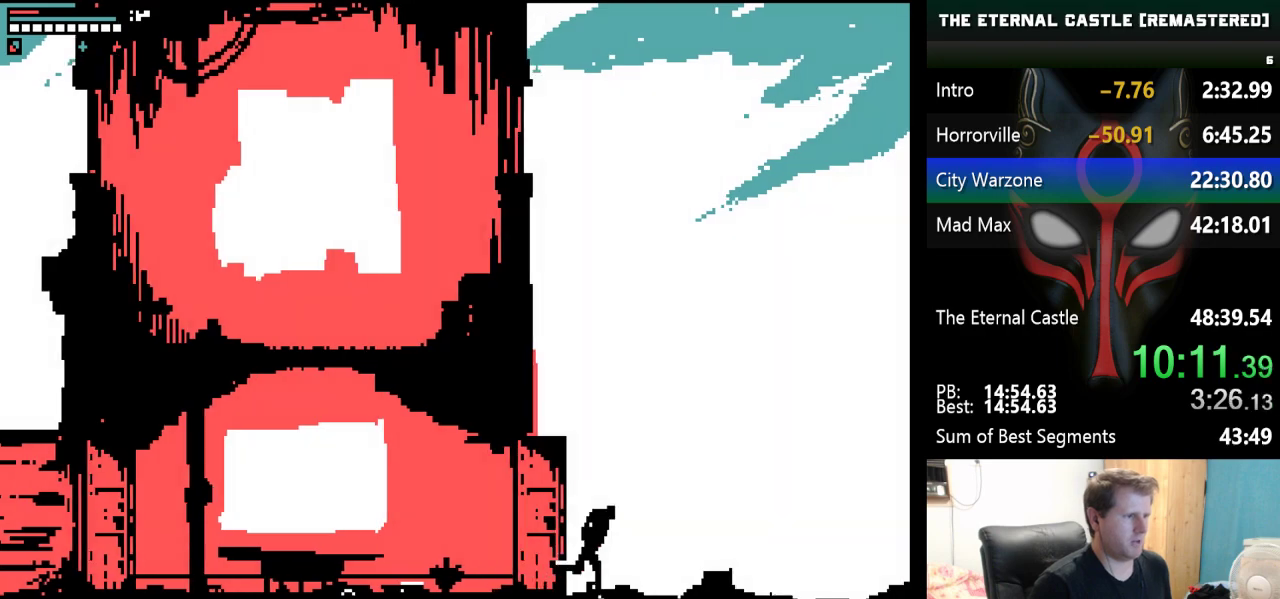
{"keys": ["right", "shift"], "events": []}